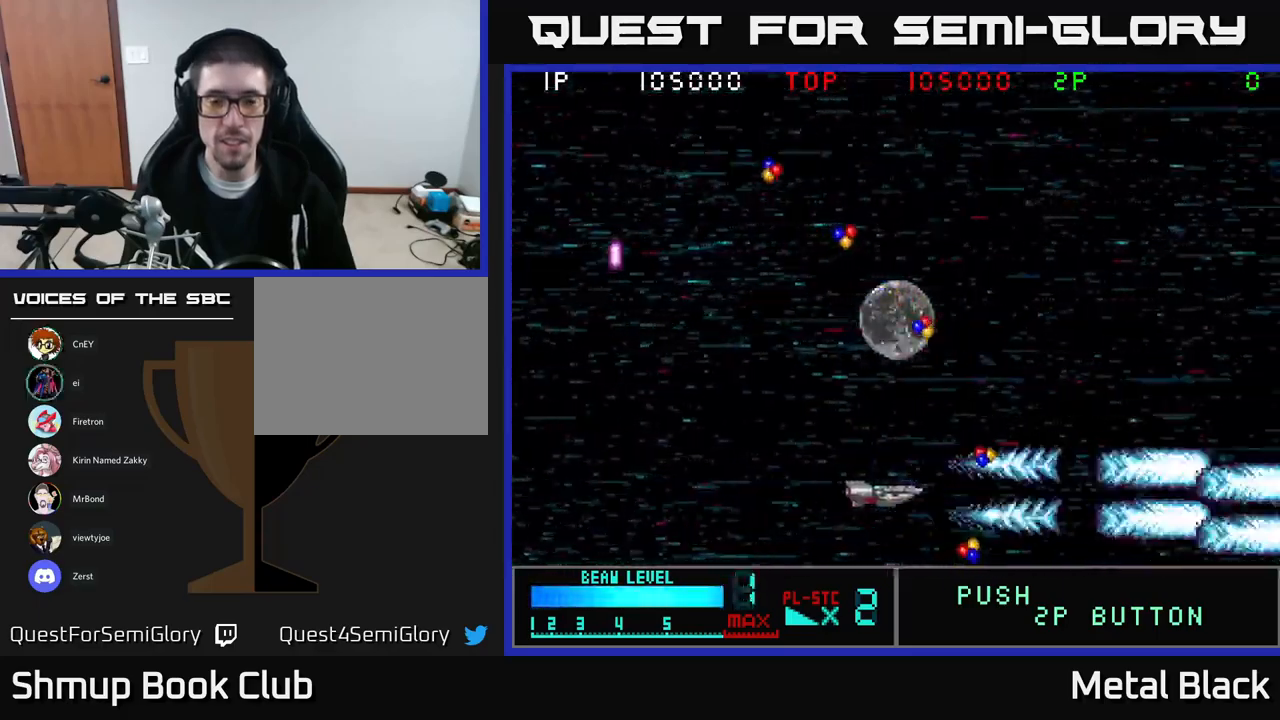
Gameplay with a controller (Xbox layout); each line is a JSON object with the inputs held at the frame after it. "events" lists button and stick changes between this image and that frame as [ms after this image, input, new state], when the widget could be followed in between. Not read: left_stick right_stick.
{"buttons": ["A", "DPAD_UP"], "events": [[184, "A", "up"], [217, "A", "down"], [350, "DPAD_UP", "down"], [367, "A", "up"], [367, "DPAD_RIGHT", "up"], [434, "A", "down"]]}
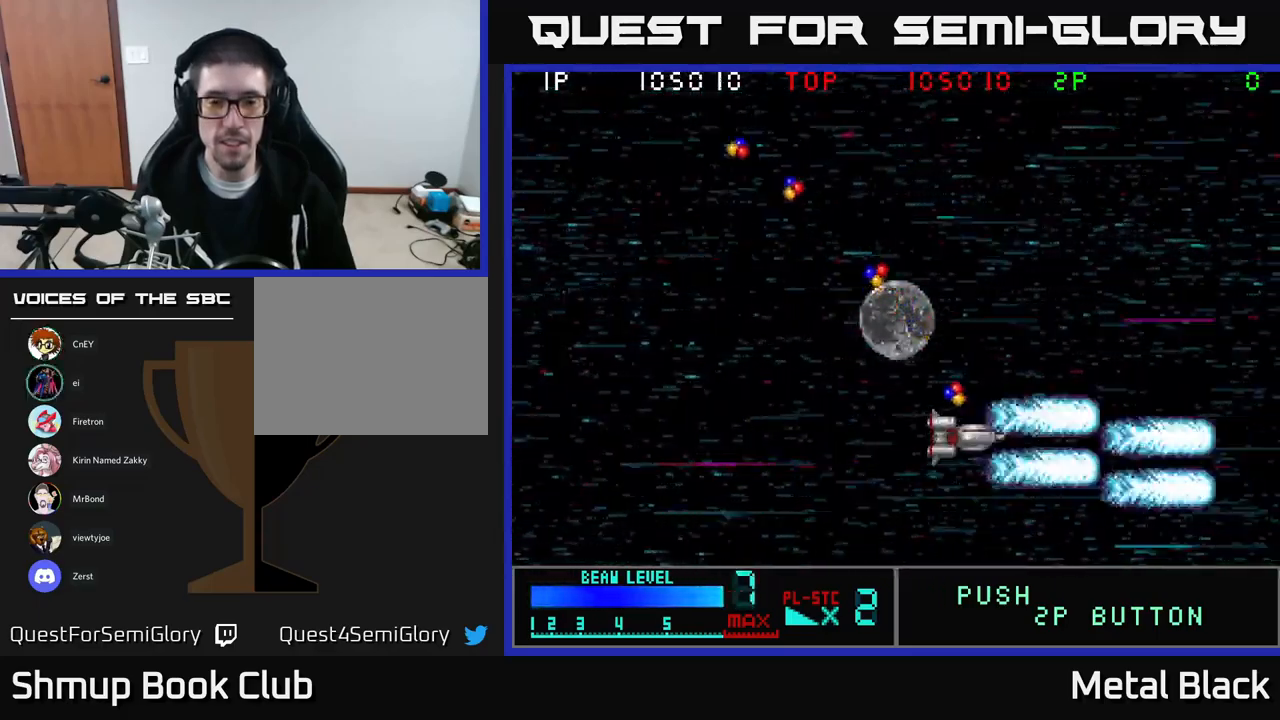
{"buttons": ["A", "DPAD_UP", "DPAD_LEFT"], "events": [[100, "A", "up"], [167, "A", "down"], [184, "DPAD_LEFT", "down"], [384, "A", "up"], [417, "A", "down"]]}
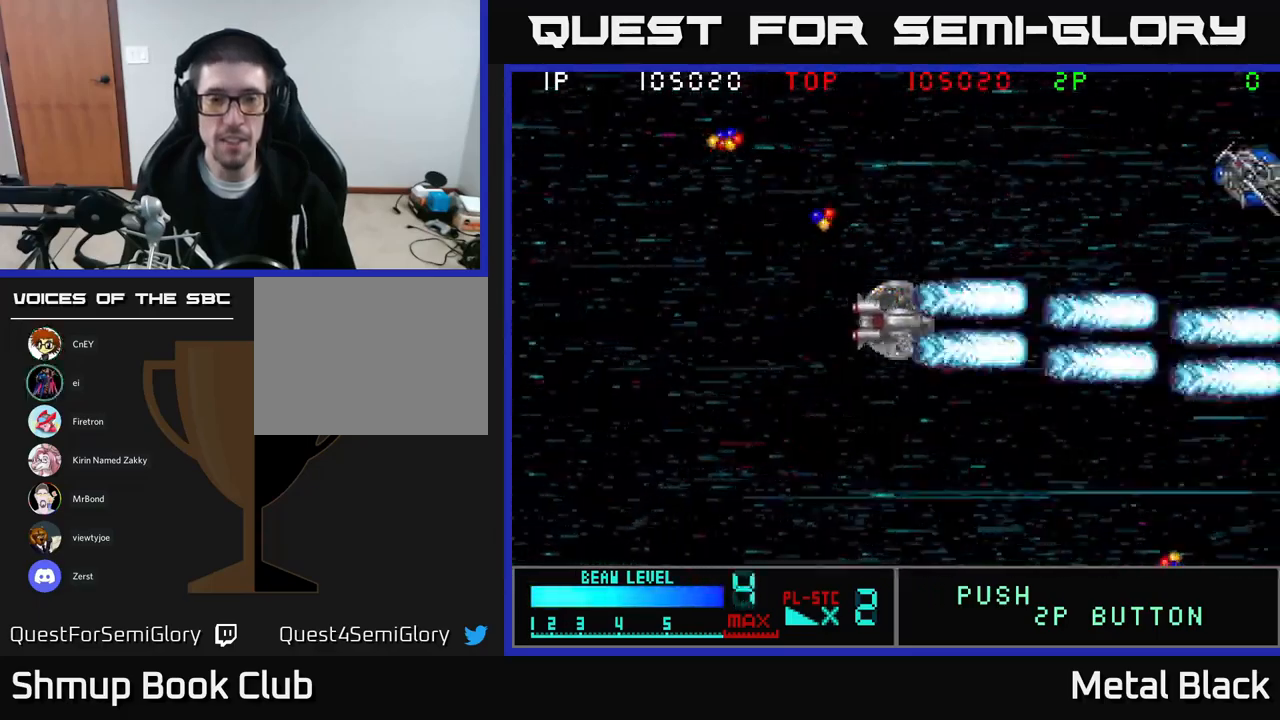
{"buttons": ["A", "DPAD_UP", "DPAD_LEFT"], "events": [[100, "A", "up"], [134, "A", "down"], [334, "A", "up"], [384, "A", "down"]]}
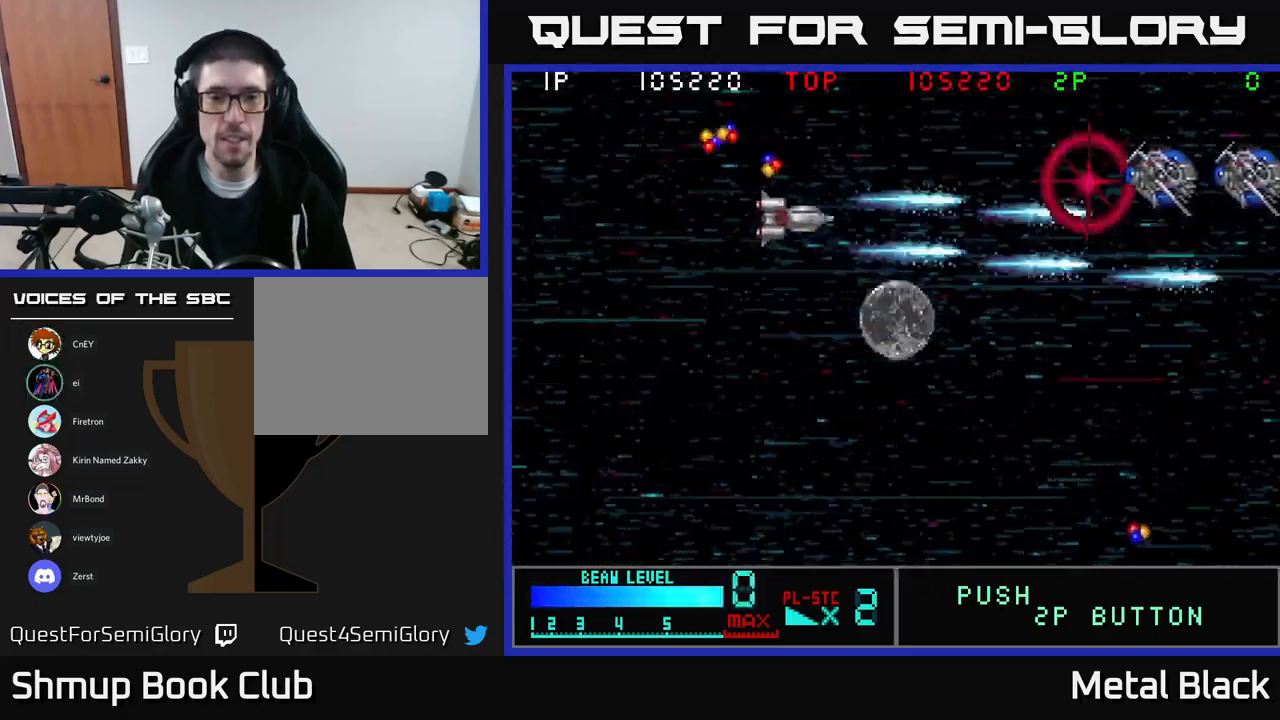
{"buttons": ["A", "DPAD_UP"], "events": [[67, "A", "up"], [117, "A", "down"], [300, "A", "up"], [334, "A", "down"], [467, "DPAD_LEFT", "up"]]}
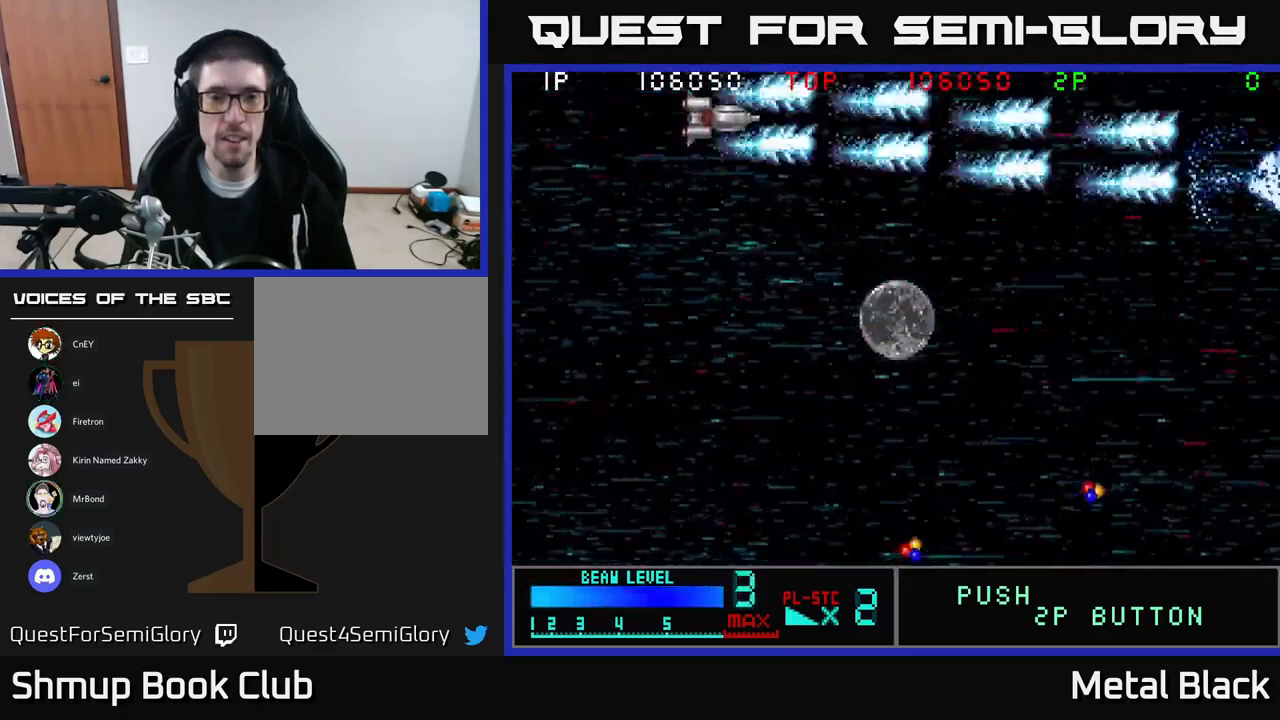
{"buttons": ["DPAD_DOWN"], "events": [[17, "DPAD_UP", "up"], [33, "A", "up"], [66, "A", "down"], [100, "DPAD_DOWN", "down"], [266, "A", "up"], [300, "A", "down"], [516, "A", "up"]]}
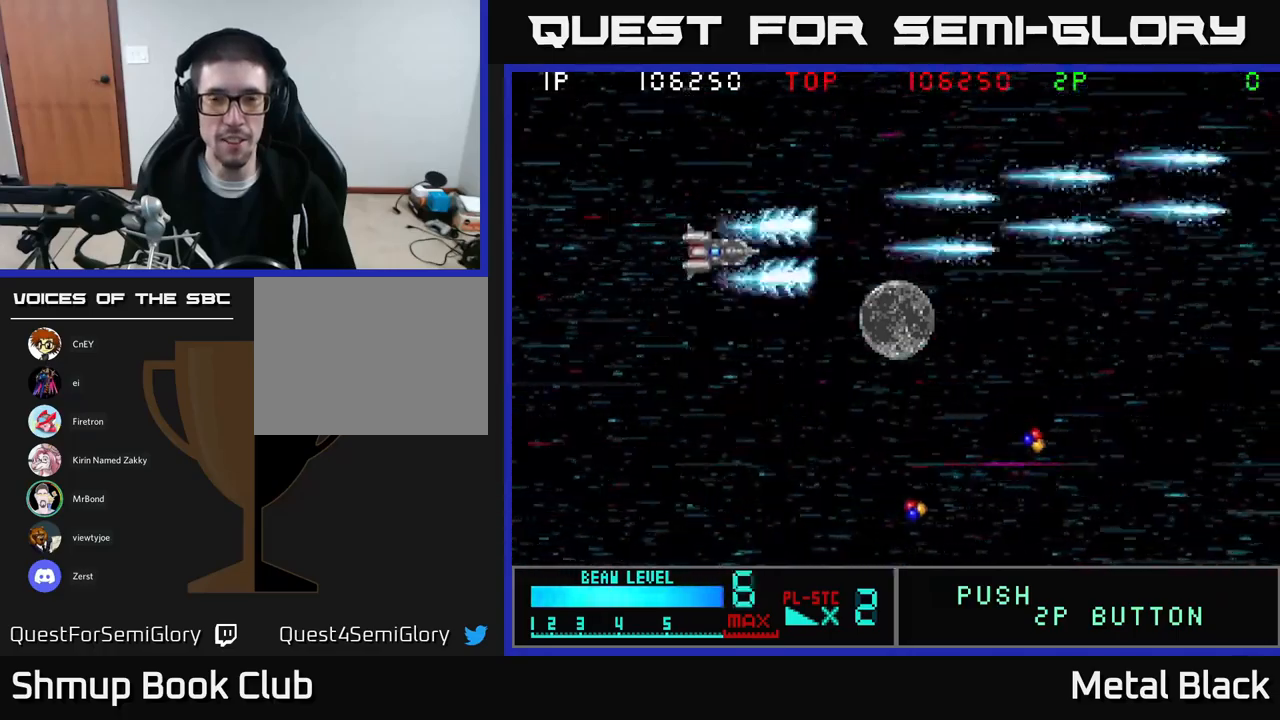
{"buttons": ["A", "DPAD_DOWN", "DPAD_RIGHT"], "events": [[50, "A", "down"], [234, "A", "up"], [267, "A", "down"], [367, "DPAD_RIGHT", "down"], [484, "A", "up"], [500, "A", "down"]]}
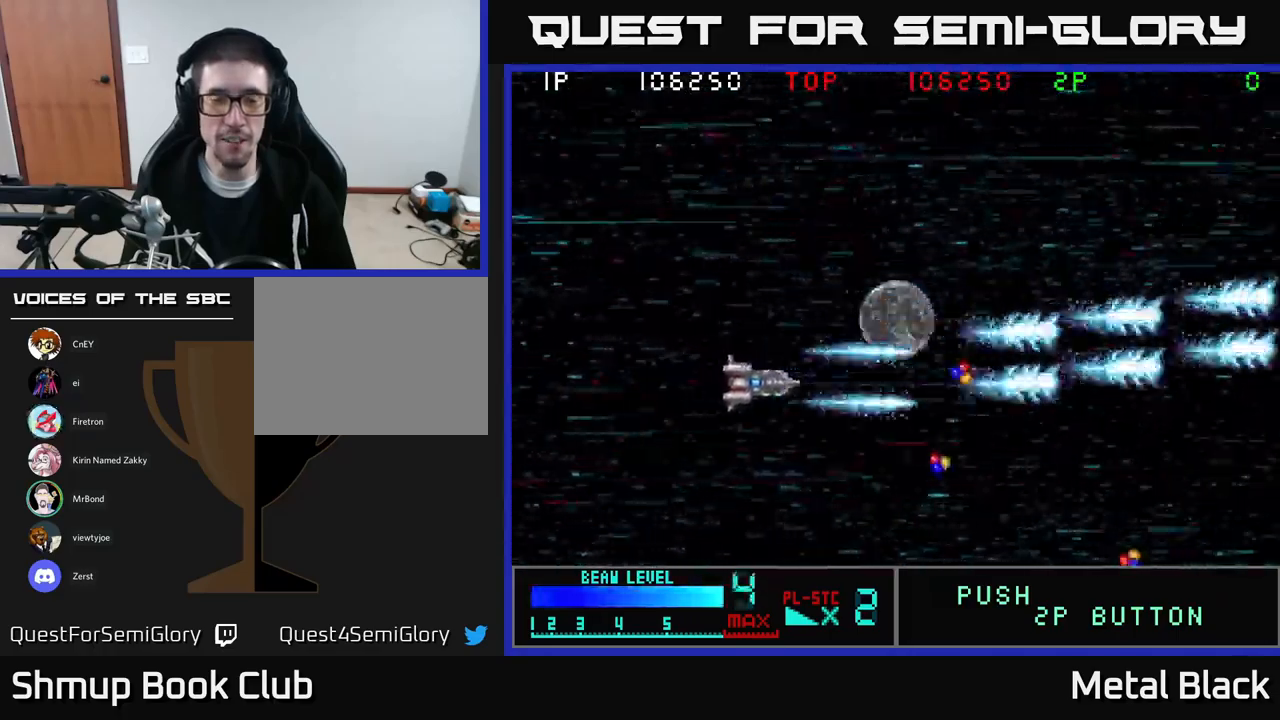
{"buttons": ["A", "DPAD_UP", "DPAD_RIGHT"], "events": [[150, "DPAD_DOWN", "up"], [200, "A", "up"], [267, "A", "down"], [334, "DPAD_UP", "down"], [434, "A", "up"], [484, "A", "down"]]}
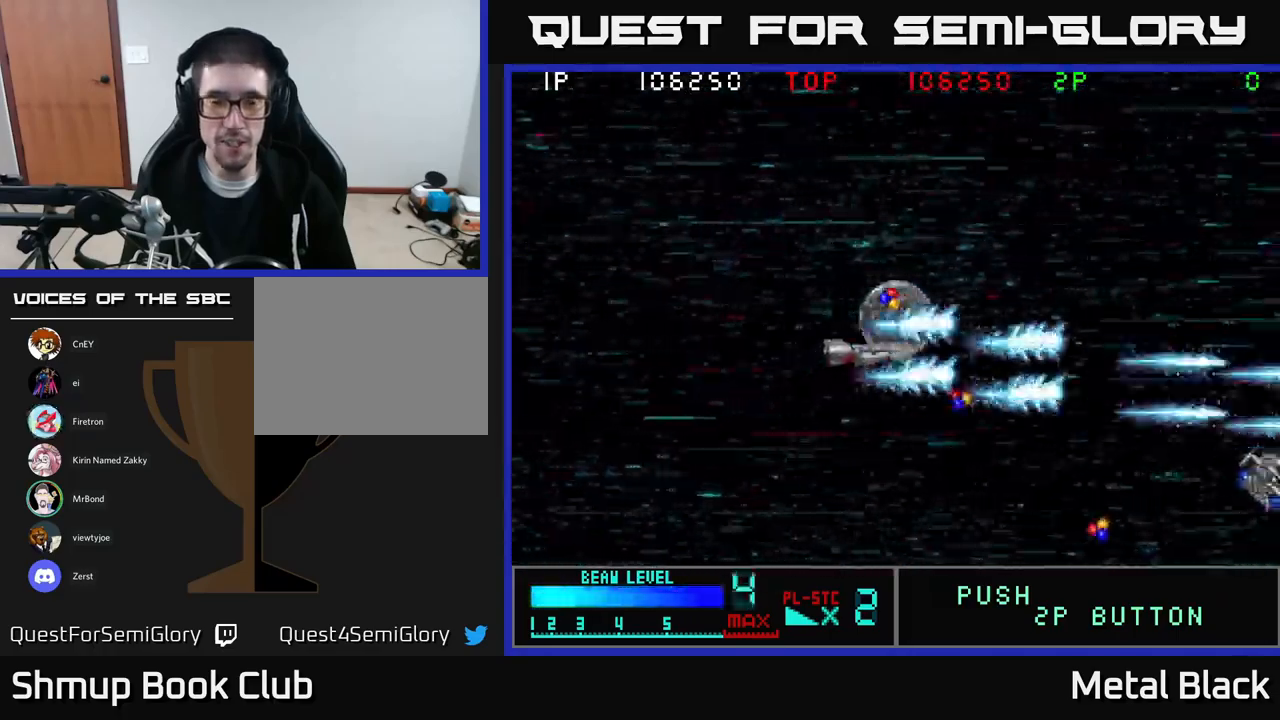
{"buttons": ["A", "DPAD_DOWN"], "events": [[17, "DPAD_RIGHT", "up"], [184, "A", "up"], [234, "A", "down"], [334, "DPAD_RIGHT", "down"], [334, "DPAD_UP", "up"], [384, "A", "up"], [400, "DPAD_DOWN", "down"], [434, "DPAD_RIGHT", "up"], [450, "A", "down"]]}
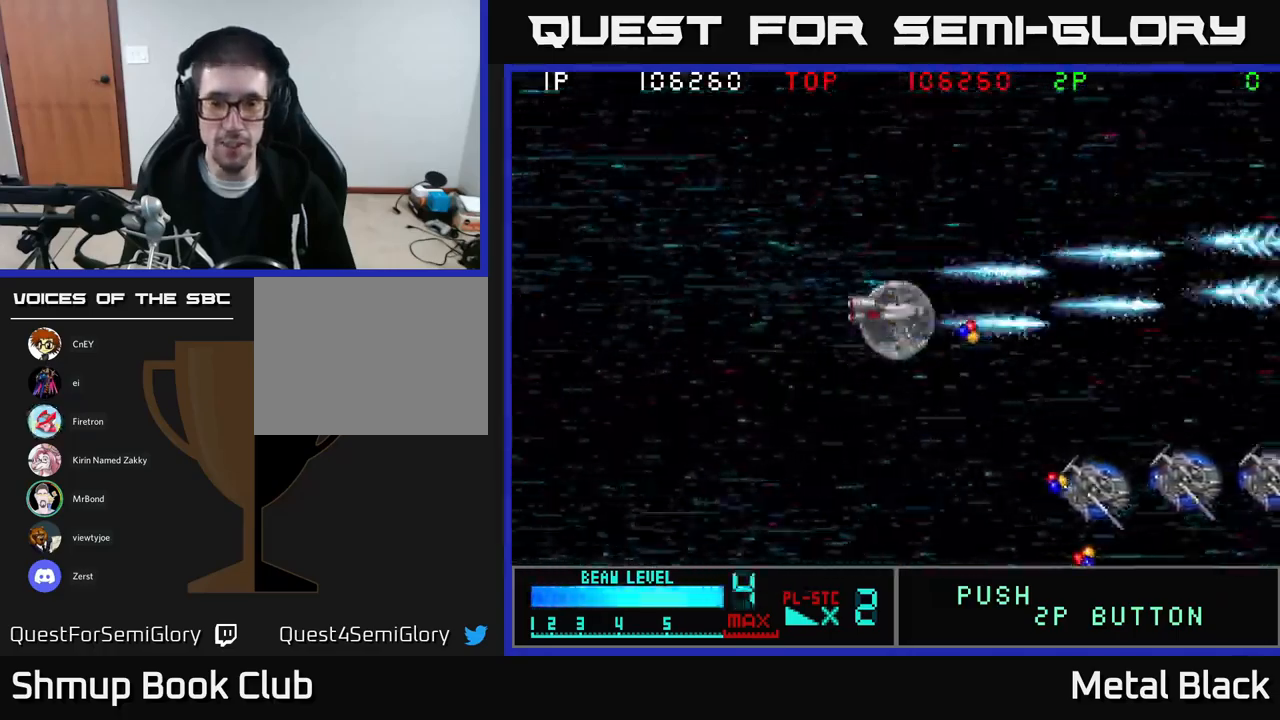
{"buttons": ["A", "DPAD_DOWN", "DPAD_LEFT"], "events": [[84, "DPAD_LEFT", "down"], [150, "A", "up"], [184, "A", "down"], [367, "A", "up"], [417, "A", "down"]]}
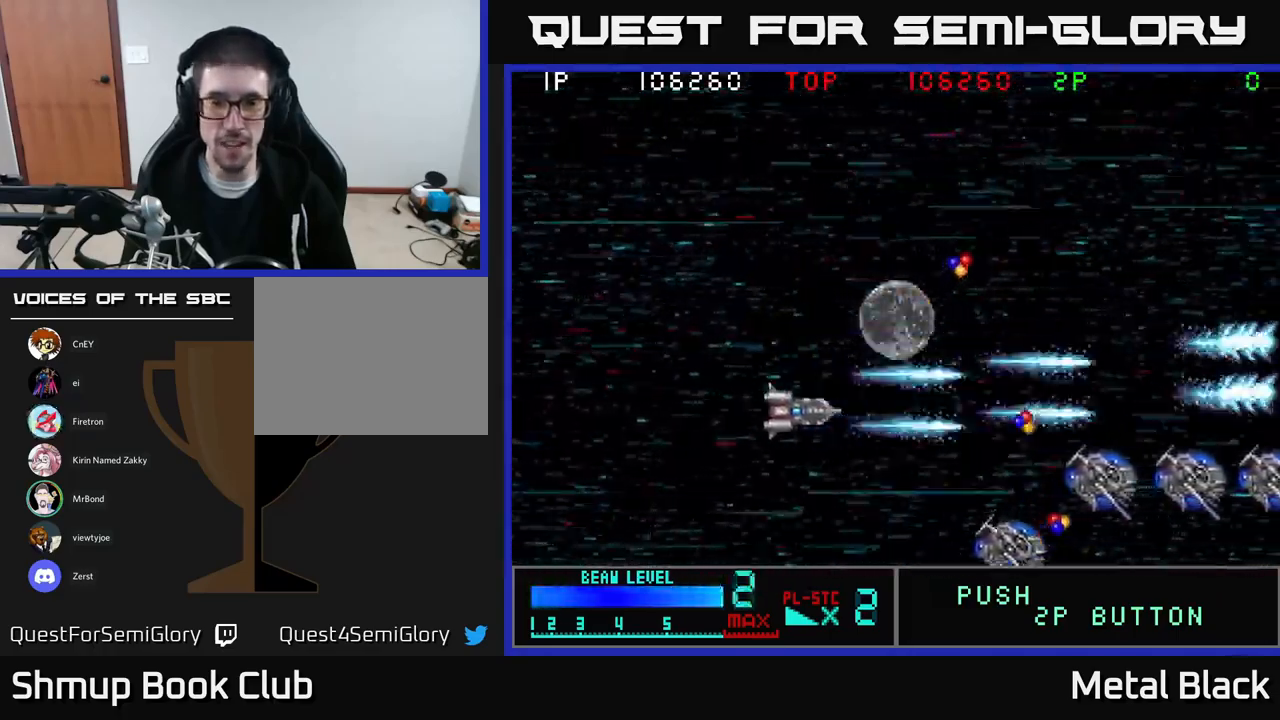
{"buttons": ["A", "DPAD_RIGHT"], "events": [[17, "DPAD_LEFT", "up"], [100, "A", "up"], [150, "A", "down"], [350, "A", "up"], [384, "A", "down"], [467, "DPAD_DOWN", "up"], [467, "DPAD_RIGHT", "down"]]}
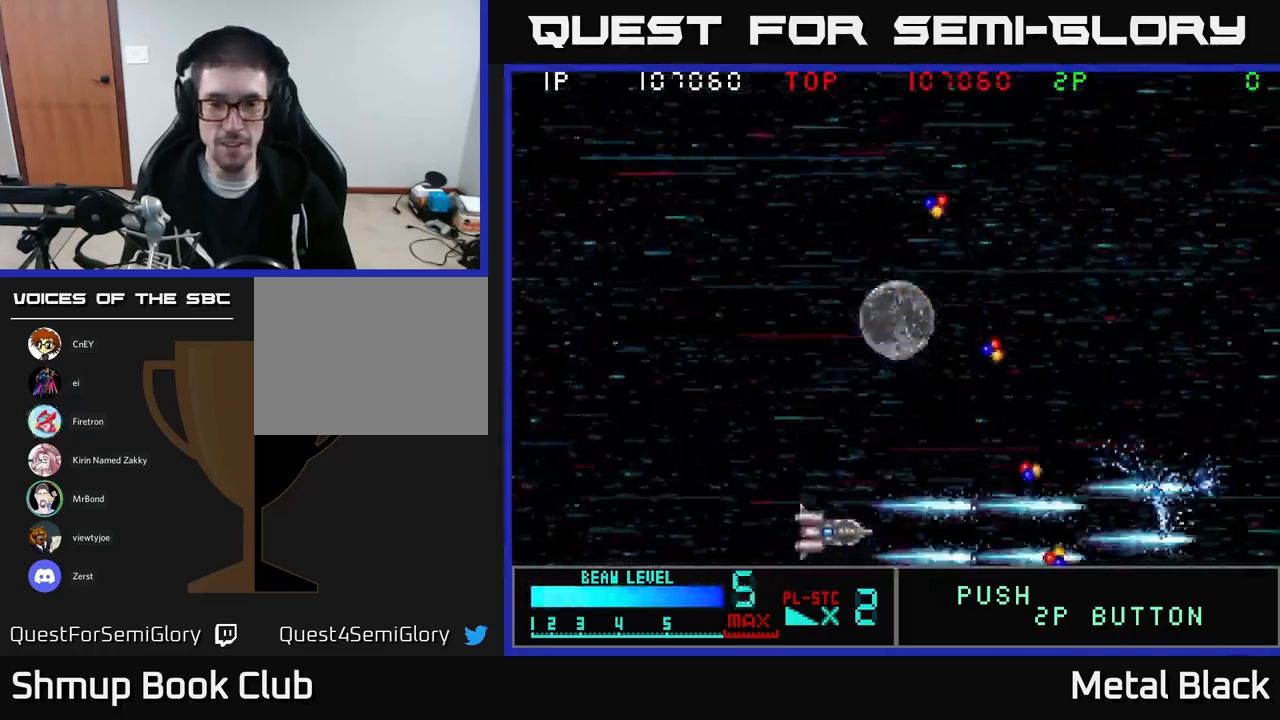
{"buttons": ["DPAD_RIGHT"], "events": [[50, "A", "up"], [100, "A", "down"], [200, "DPAD_DOWN", "down"], [284, "A", "up"], [317, "DPAD_DOWN", "up"], [334, "A", "down"], [484, "A", "up"]]}
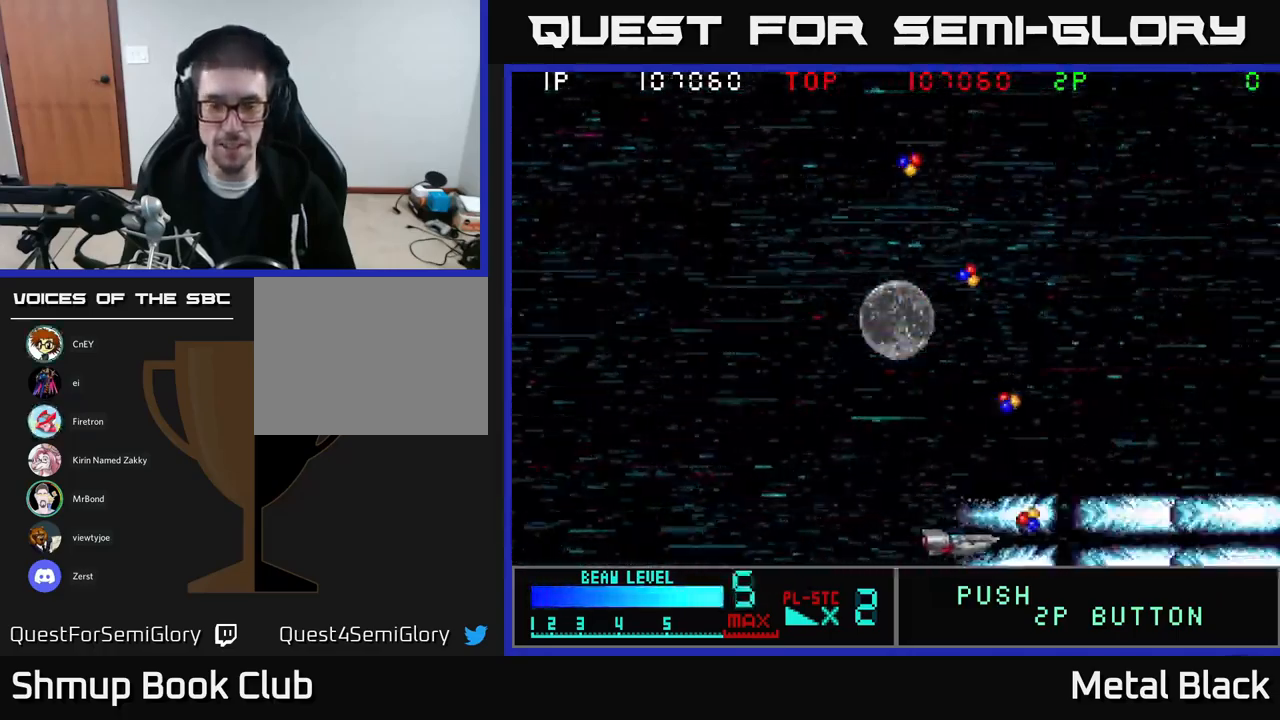
{"buttons": ["A", "DPAD_UP", "DPAD_LEFT"], "events": [[34, "A", "down"], [117, "DPAD_UP", "down"], [184, "DPAD_RIGHT", "up"], [234, "A", "up"], [267, "A", "down"], [317, "DPAD_LEFT", "down"], [450, "A", "up"], [484, "A", "down"]]}
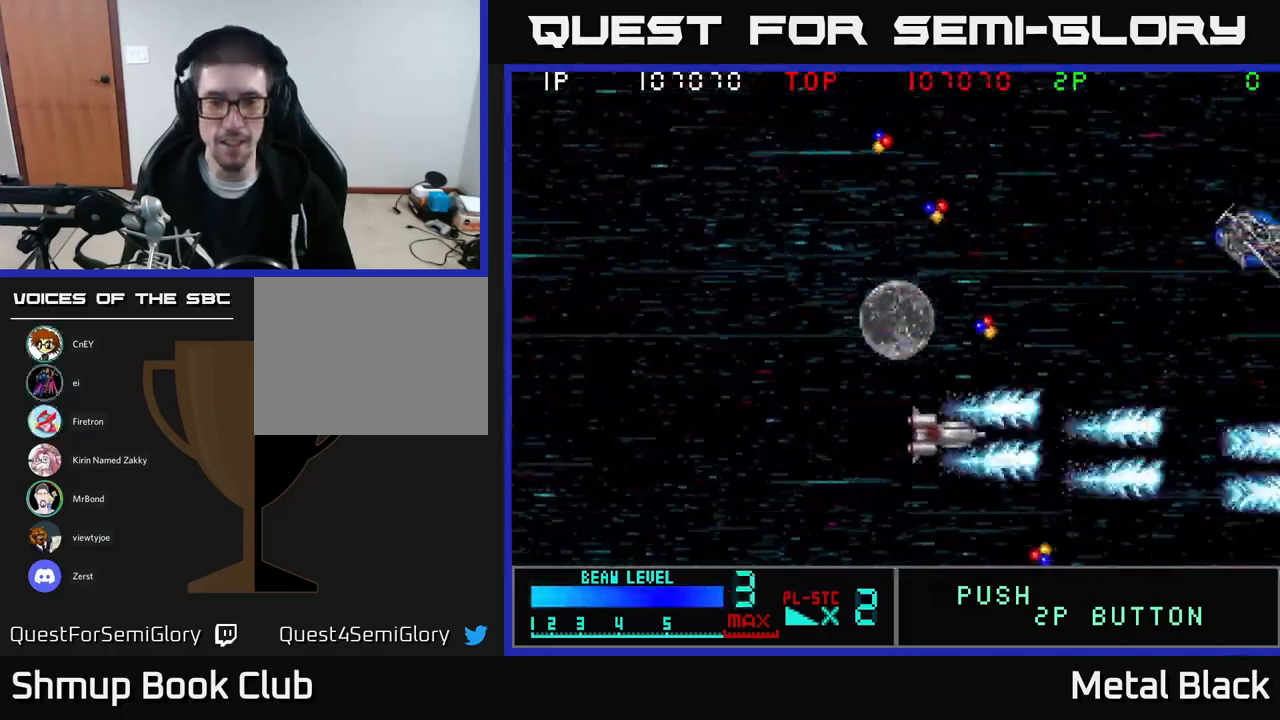
{"buttons": ["A", "DPAD_UP"], "events": [[50, "DPAD_LEFT", "up"], [184, "A", "up"], [217, "A", "down"], [400, "A", "up"], [467, "A", "down"]]}
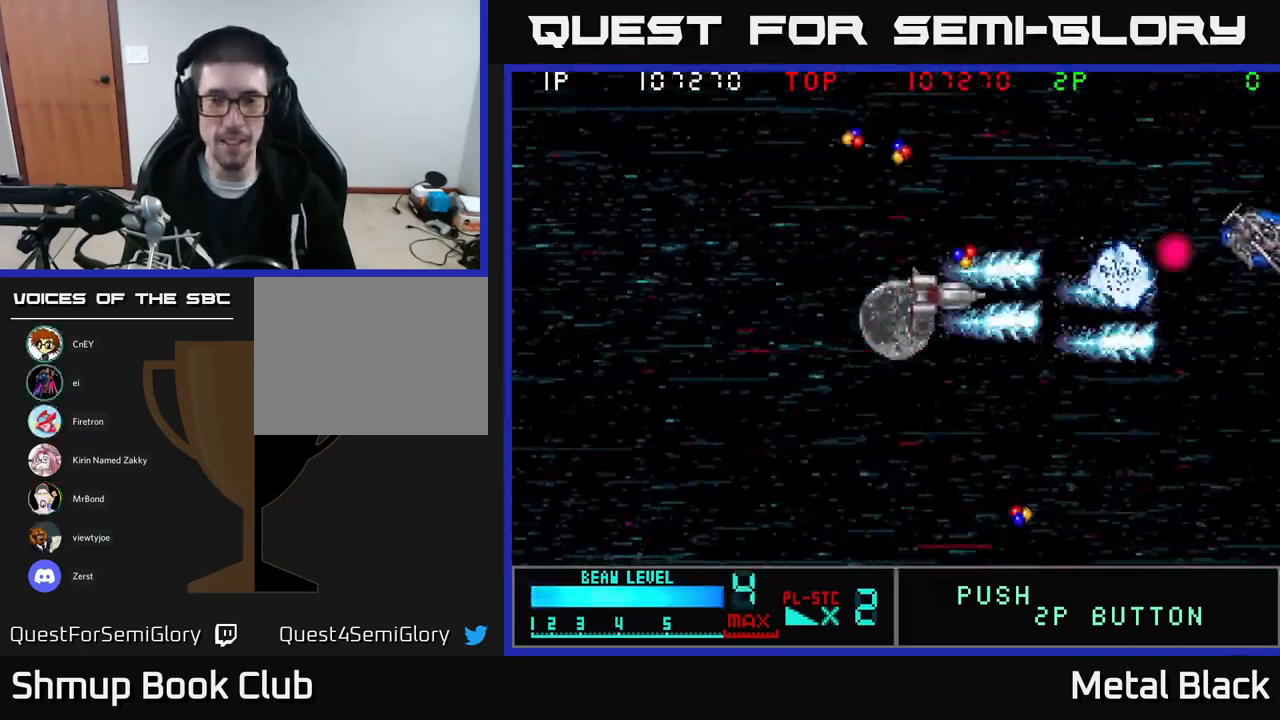
{"buttons": ["A", "DPAD_UP", "DPAD_LEFT"], "events": [[150, "A", "up"], [184, "A", "down"], [350, "DPAD_LEFT", "down"], [384, "A", "up"], [434, "A", "down"]]}
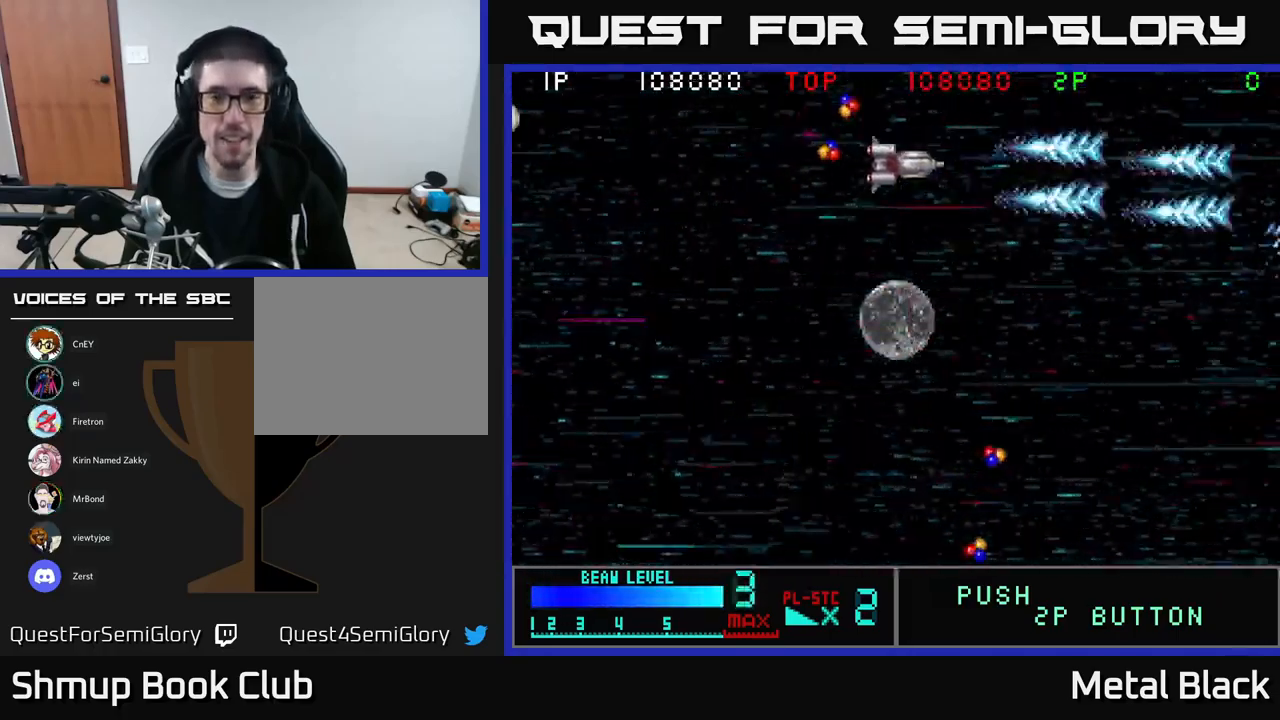
{"buttons": ["A", "DPAD_DOWN"], "events": [[351, "A", "up"], [384, "DPAD_UP", "up"], [401, "A", "down"], [451, "DPAD_DOWN", "down"], [484, "DPAD_LEFT", "up"]]}
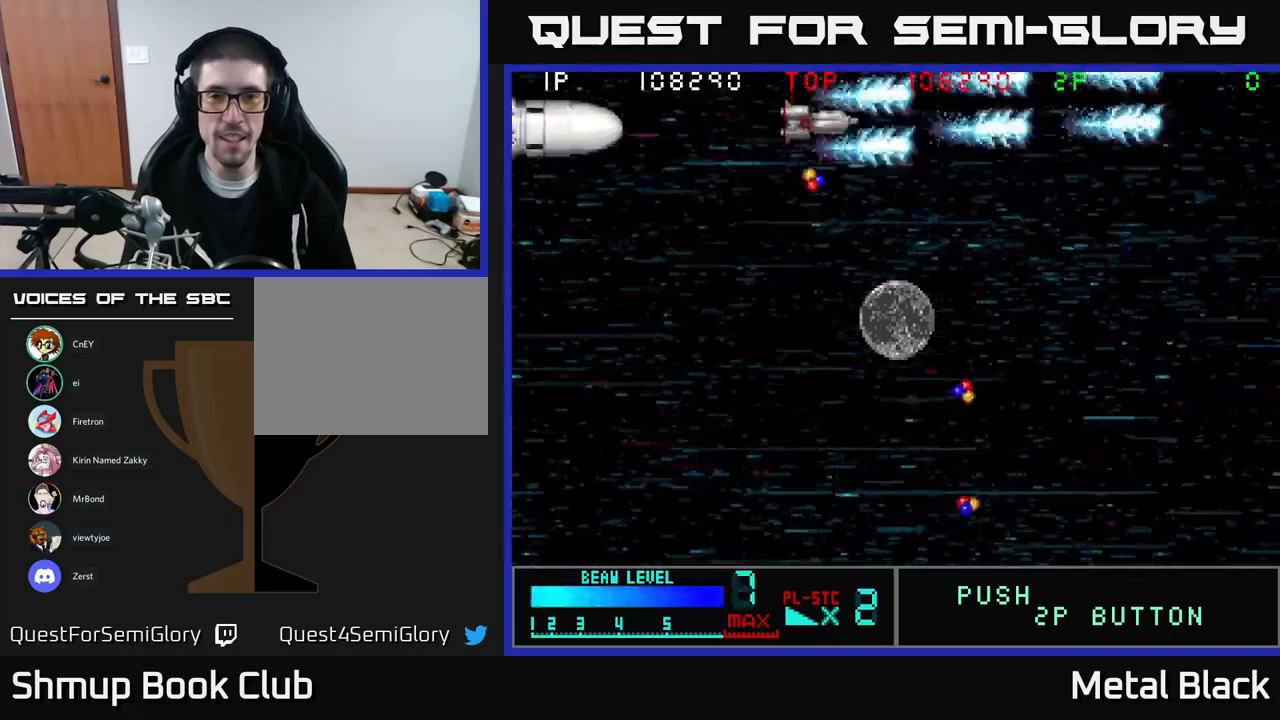
{"buttons": ["A", "DPAD_DOWN"], "events": [[83, "A", "up"], [167, "A", "down"], [317, "A", "up"], [383, "A", "down"]]}
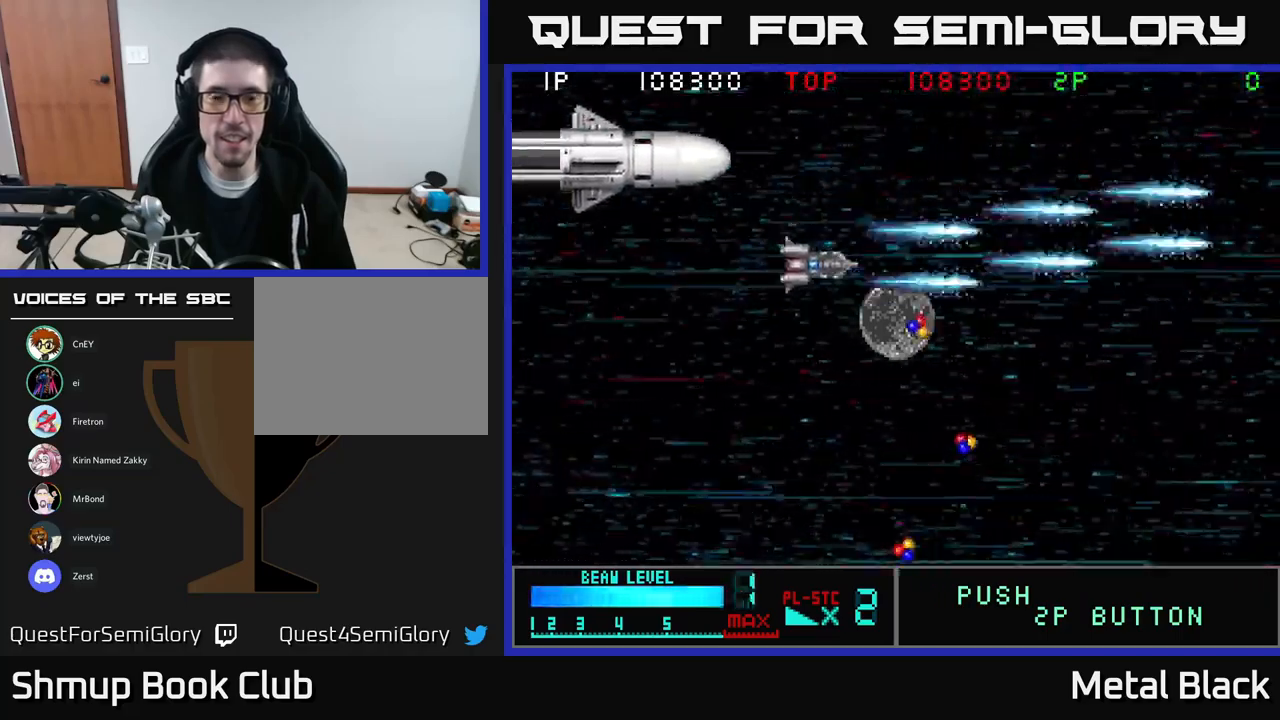
{"buttons": ["A", "DPAD_LEFT"], "events": [[83, "A", "up"], [100, "DPAD_RIGHT", "down"], [133, "A", "down"], [133, "DPAD_DOWN", "up"], [200, "DPAD_DOWN", "down"], [250, "DPAD_RIGHT", "up"], [283, "DPAD_LEFT", "down"], [300, "A", "up"], [333, "A", "down"], [333, "DPAD_DOWN", "up"]]}
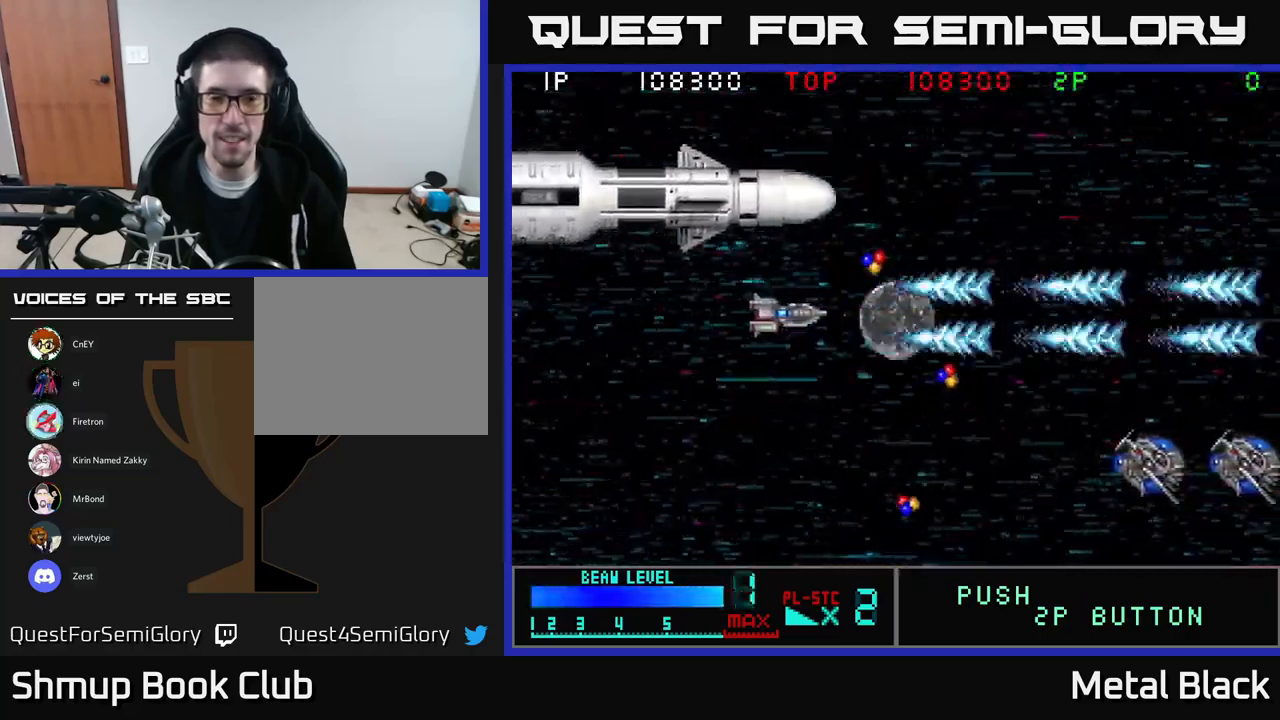
{"buttons": ["DPAD_DOWN"], "events": [[33, "A", "up"], [83, "A", "down"], [250, "A", "up"], [300, "A", "down"], [417, "DPAD_DOWN", "down"], [467, "DPAD_LEFT", "up"], [500, "A", "up"]]}
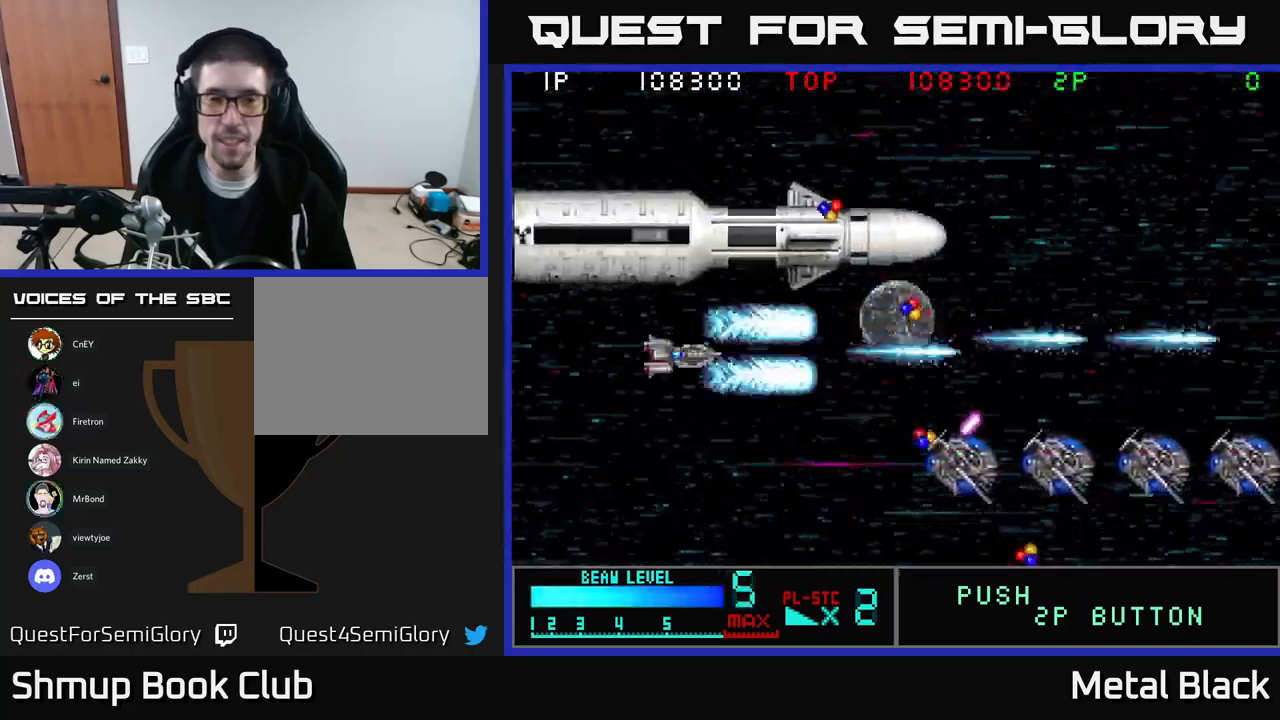
{"buttons": ["A", "DPAD_DOWN"], "events": [[17, "A", "down"], [200, "A", "up"], [267, "A", "down"], [433, "A", "up"], [483, "A", "down"]]}
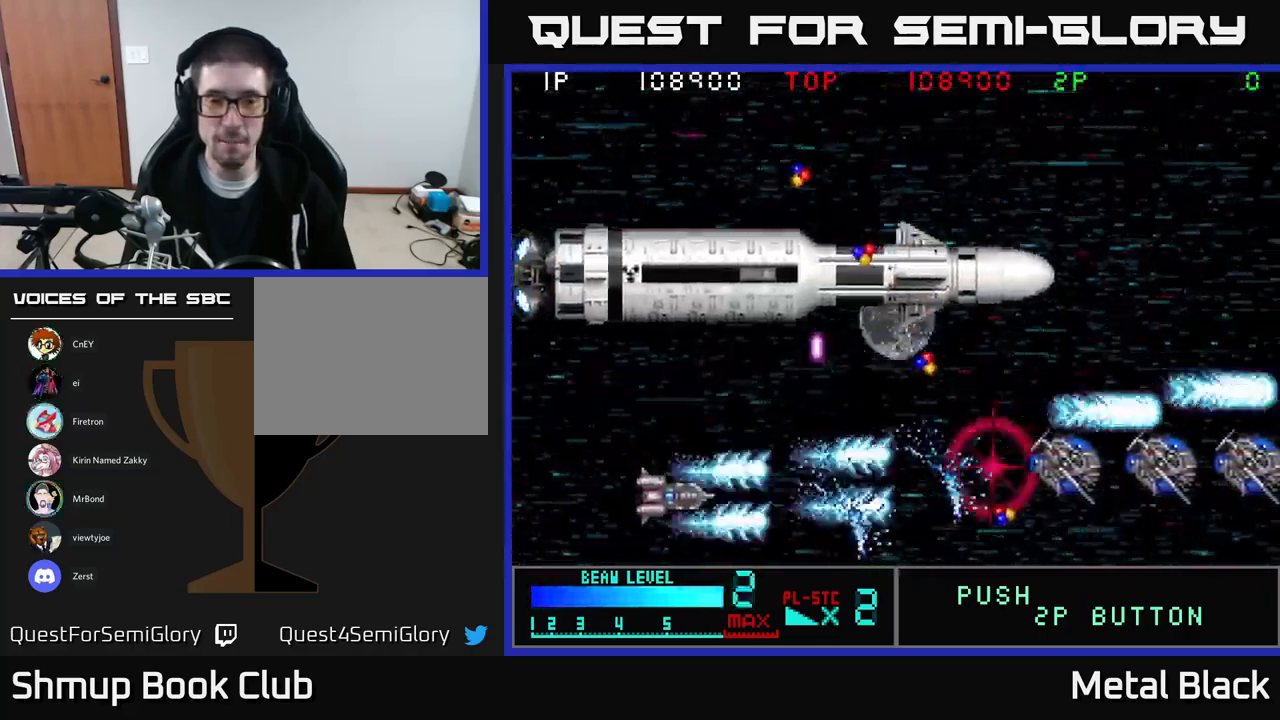
{"buttons": ["A", "DPAD_UP", "DPAD_LEFT"], "events": [[17, "DPAD_LEFT", "down"], [67, "DPAD_DOWN", "up"], [133, "DPAD_UP", "down"], [183, "A", "up"], [217, "A", "down"], [383, "A", "up"], [417, "A", "down"]]}
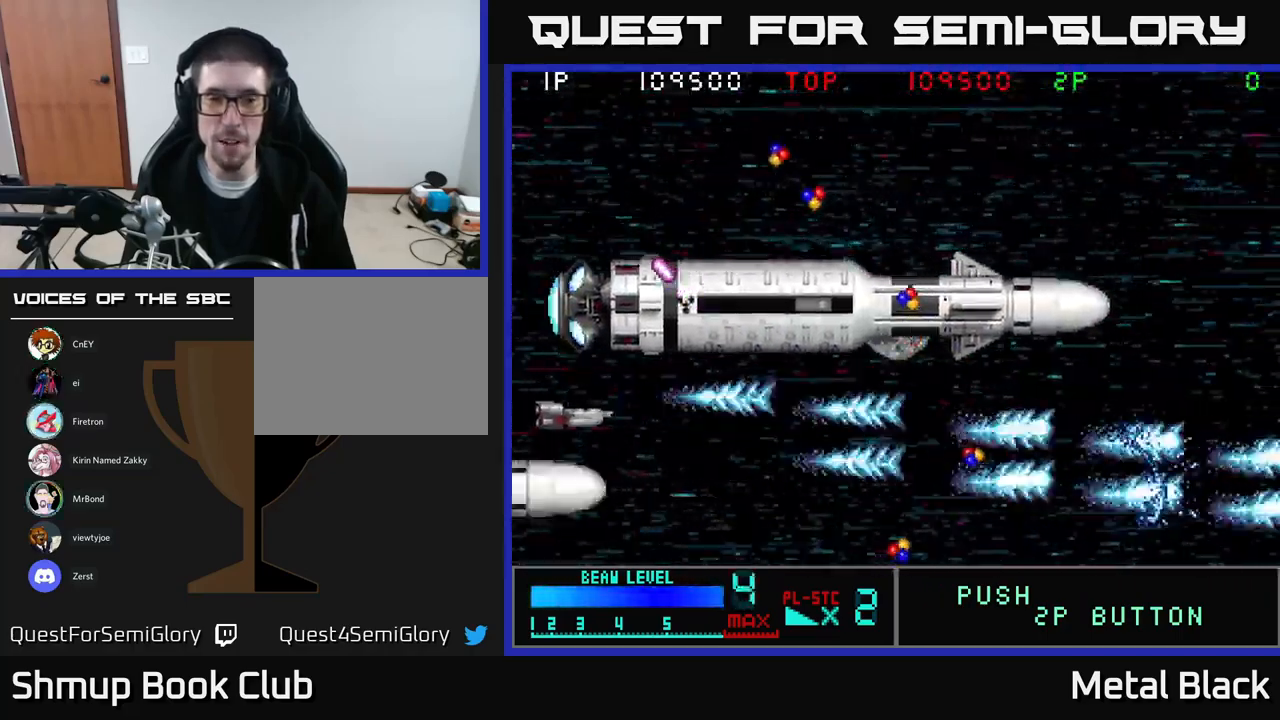
{"buttons": ["DPAD_UP", "DPAD_LEFT"]}
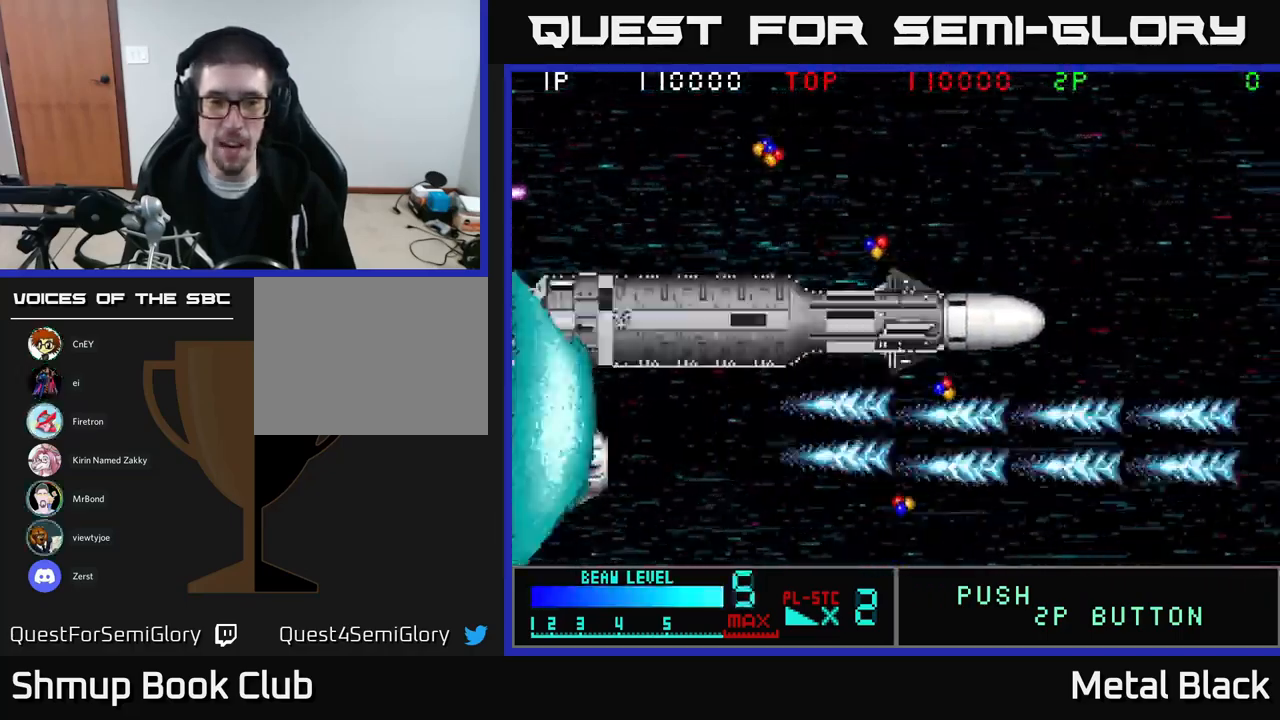
{"buttons": ["A"], "events": [[17, "DPAD_UP", "up"], [33, "DPAD_LEFT", "up"], [50, "A", "down"], [133, "DPAD_RIGHT", "down"], [183, "A", "up"], [217, "A", "down"], [333, "DPAD_RIGHT", "up"], [367, "A", "up"], [450, "A", "down"]]}
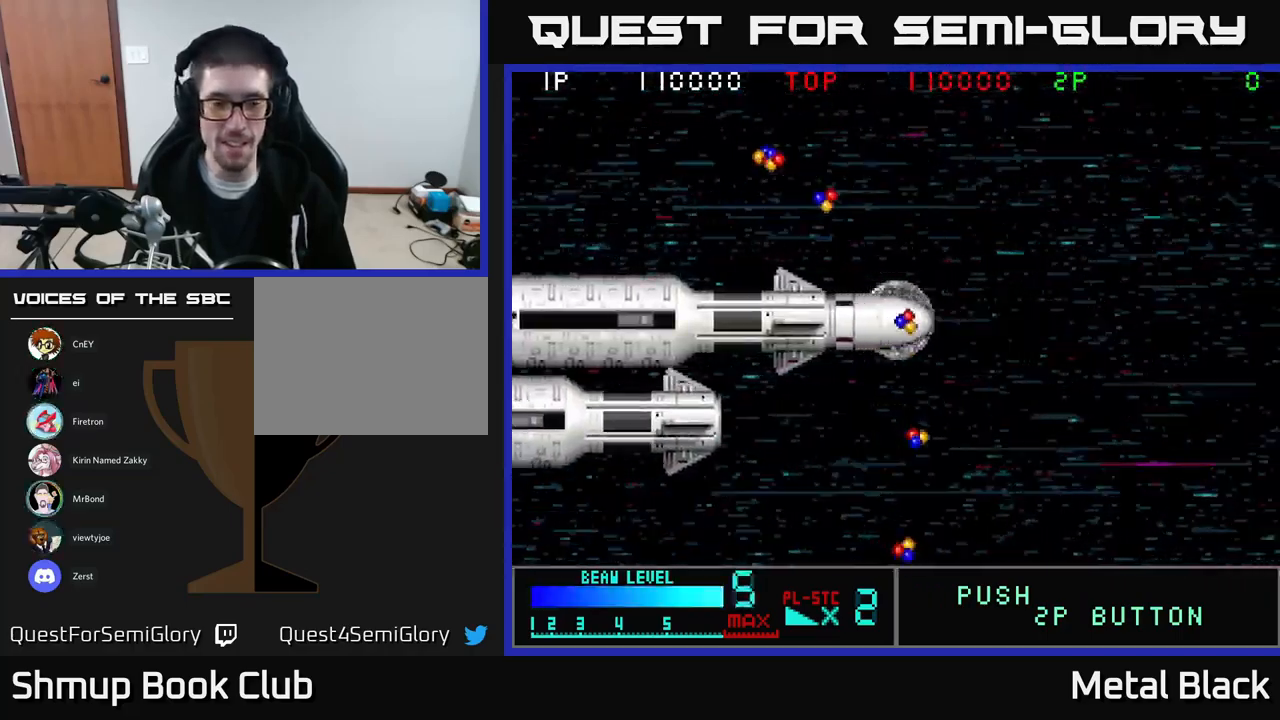
{"buttons": ["A"], "events": [[83, "A", "up"], [150, "A", "down"], [233, "DPAD_UP", "down"], [317, "DPAD_UP", "up"], [333, "A", "up"], [400, "A", "down"]]}
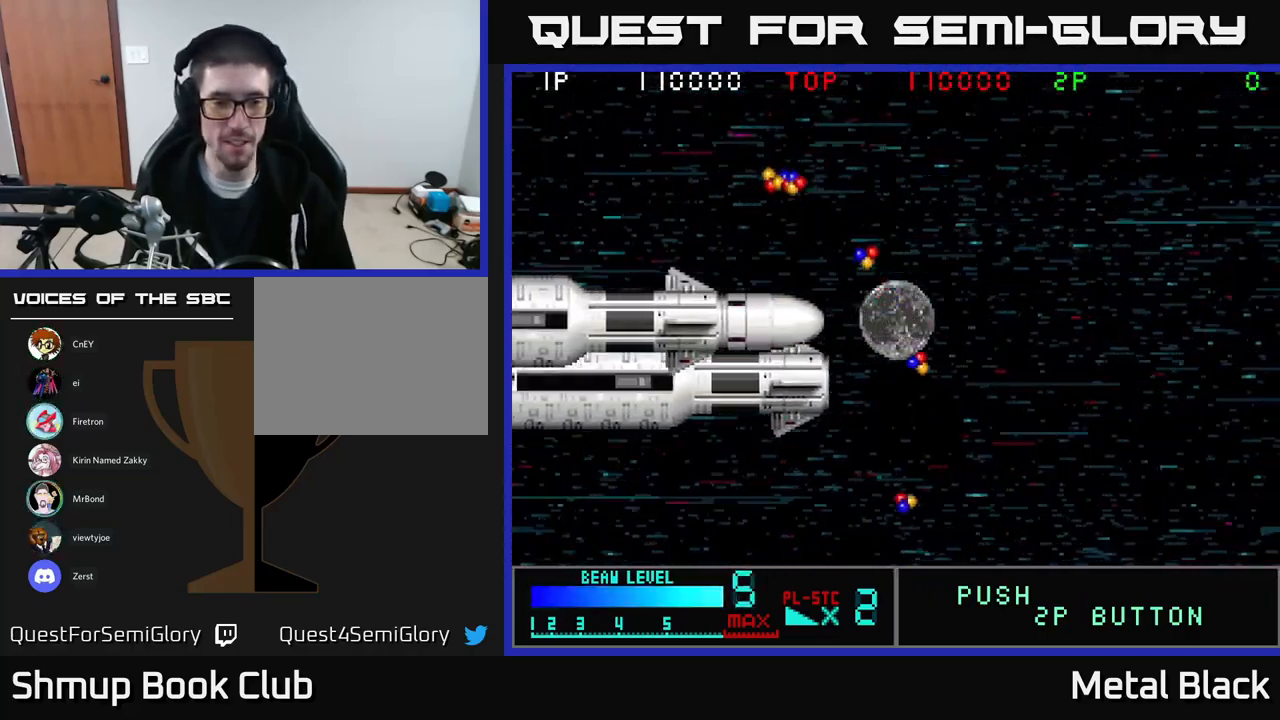
{"buttons": ["A"], "events": [[33, "A", "up"], [50, "DPAD_UP", "down"], [83, "A", "down"], [217, "A", "up"], [300, "A", "down"], [317, "DPAD_UP", "up"], [433, "A", "up"], [483, "A", "down"]]}
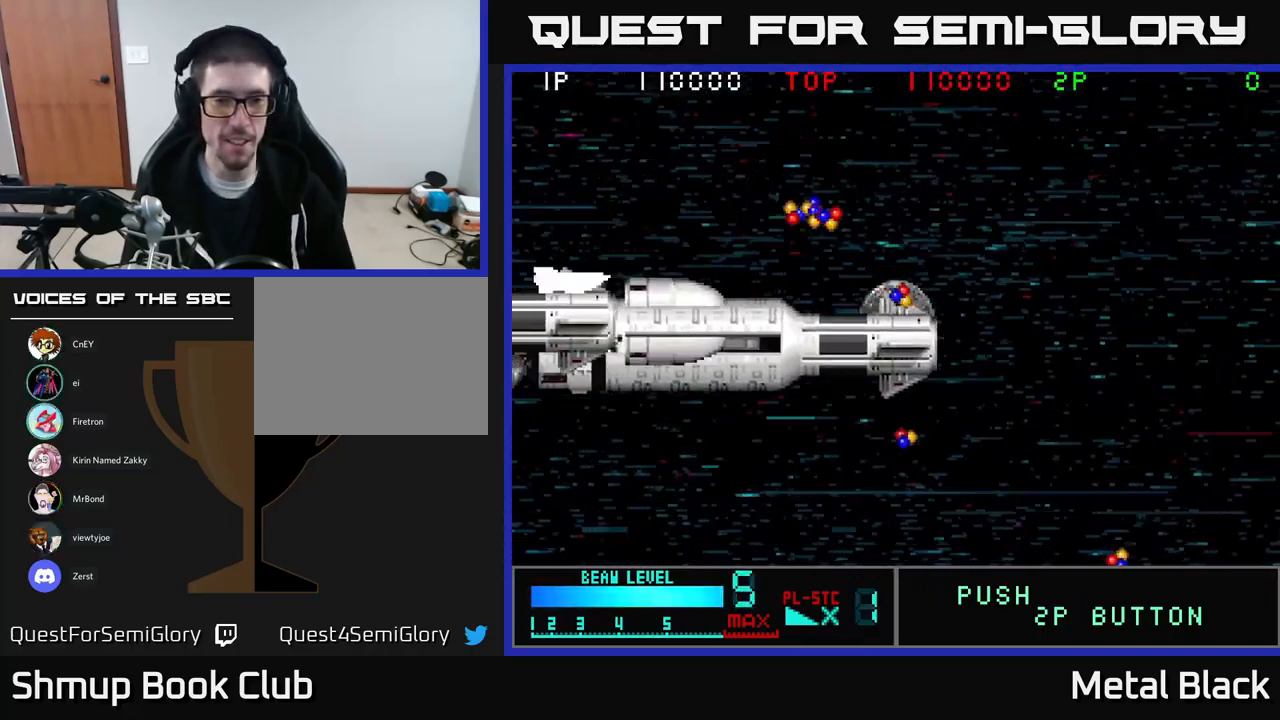
{"buttons": ["A", "DPAD_DOWN", "DPAD_RIGHT"], "events": [[33, "DPAD_UP", "down"], [150, "A", "up"], [167, "DPAD_UP", "up"], [200, "A", "down"], [300, "DPAD_RIGHT", "down"], [317, "A", "up"], [384, "A", "down"], [400, "DPAD_DOWN", "down"]]}
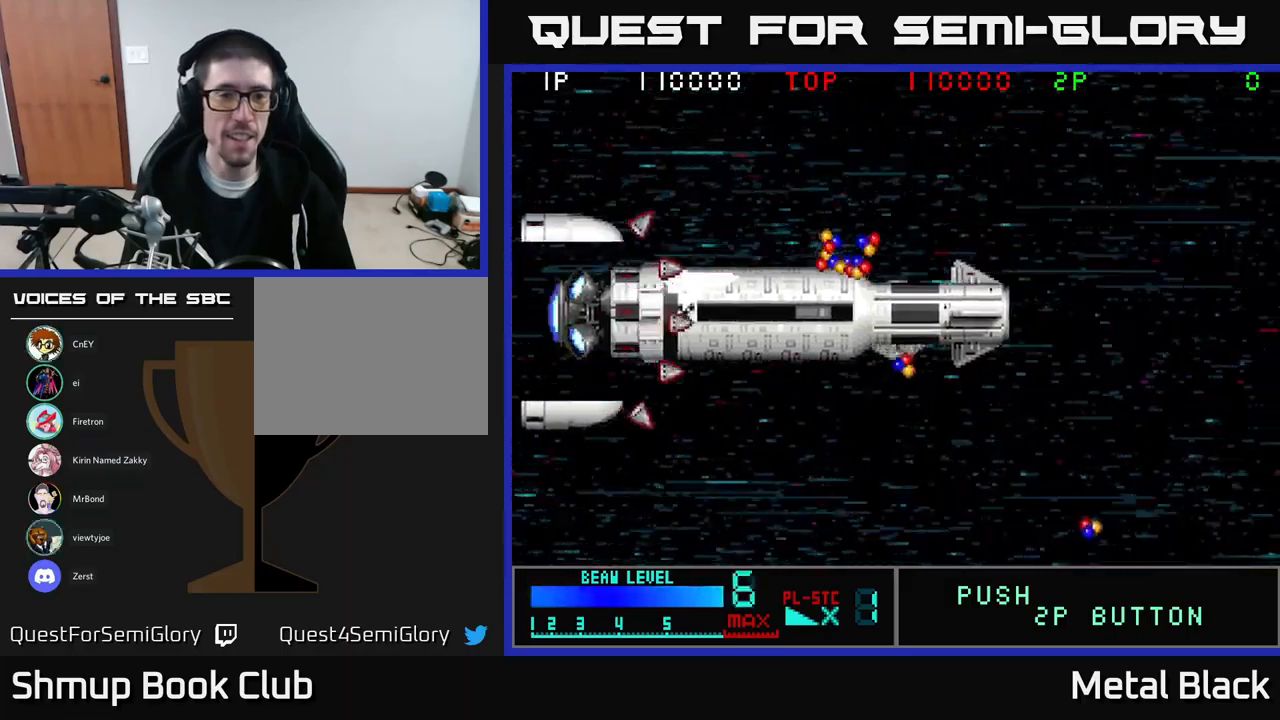
{"buttons": ["A"], "events": [[34, "A", "up"], [34, "DPAD_DOWN", "up"], [84, "A", "down"], [150, "DPAD_RIGHT", "up"], [217, "A", "up"], [250, "A", "down"], [400, "A", "up"], [450, "A", "down"]]}
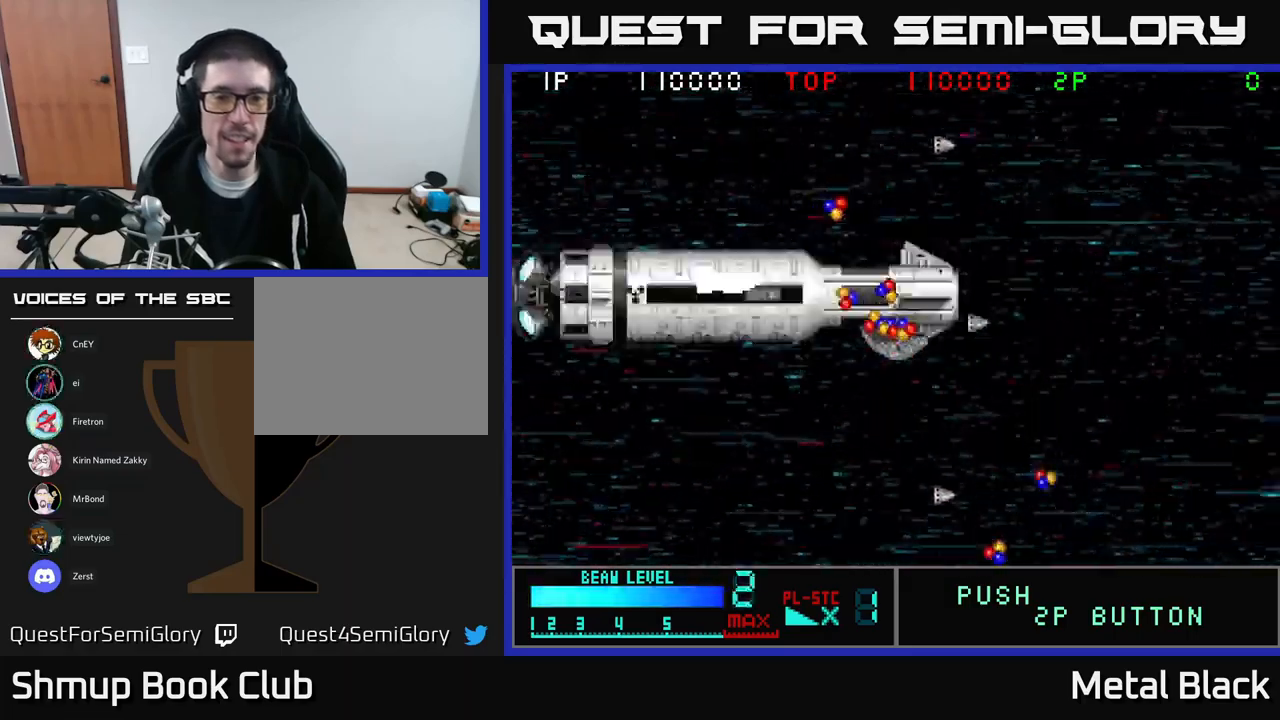
{"buttons": ["DPAD_RIGHT"], "events": [[67, "A", "up"], [117, "A", "down"], [267, "A", "up"], [317, "A", "down"], [467, "A", "up"], [484, "DPAD_RIGHT", "down"]]}
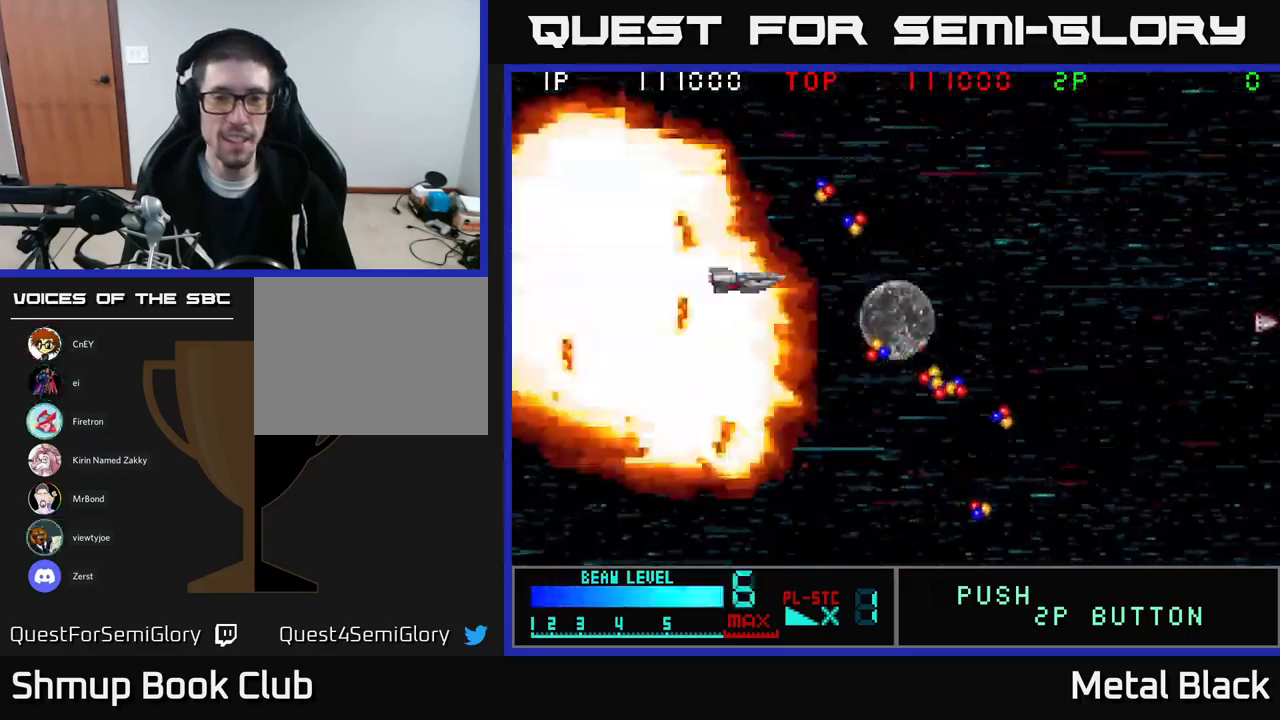
{"buttons": ["A", "DPAD_DOWN", "DPAD_RIGHT"], "events": [[34, "A", "down"], [267, "DPAD_DOWN", "down"], [300, "A", "up"], [350, "A", "down"]]}
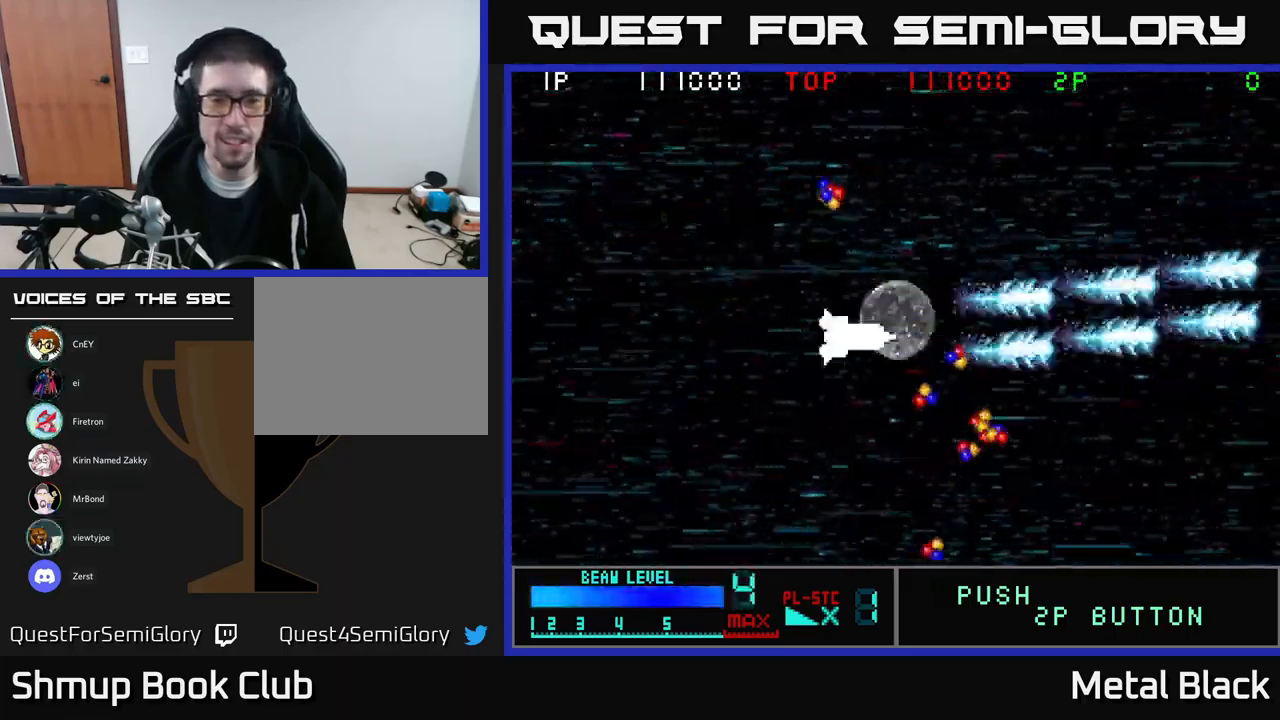
{"buttons": ["DPAD_DOWN", "DPAD_RIGHT"], "events": [[150, "DPAD_DOWN", "up"], [234, "A", "up"], [300, "A", "down"], [367, "DPAD_DOWN", "down"], [467, "A", "up"]]}
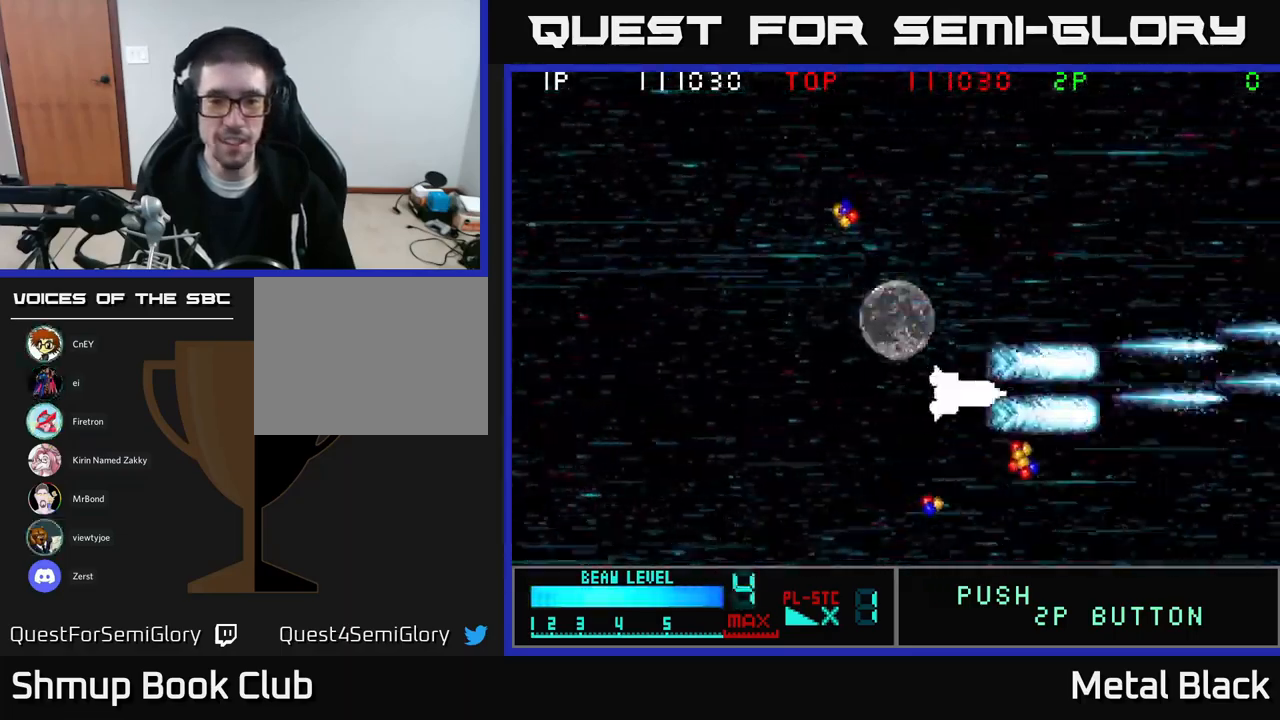
{"buttons": ["A", "DPAD_RIGHT"], "events": [[17, "A", "down"], [100, "DPAD_RIGHT", "up"], [134, "A", "up"], [217, "A", "down"], [300, "DPAD_RIGHT", "down"], [384, "A", "up"], [434, "A", "down"], [500, "DPAD_DOWN", "up"]]}